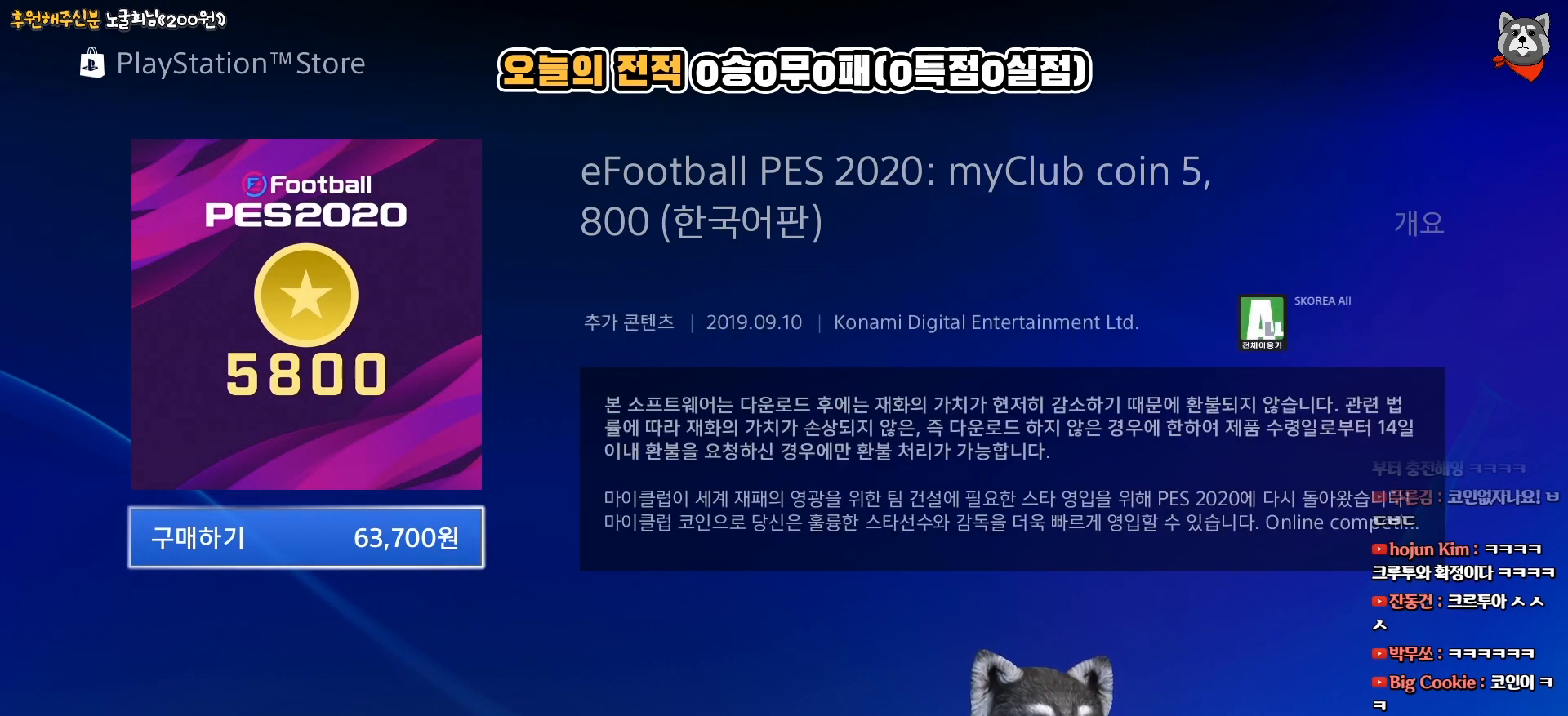
Gameplay with a controller (PlayStation layout); each line is a JSON object with the inputs held at the frame after it. "events" lists button and stick changes between this image and that frame as [ms after this image, input, new state], when the widget could be followed in between. Not read: left_stick.
{"buttons": ["DPAD_UP"], "right_stick": "center", "events": [[467, "DPAD_UP", "down"]]}
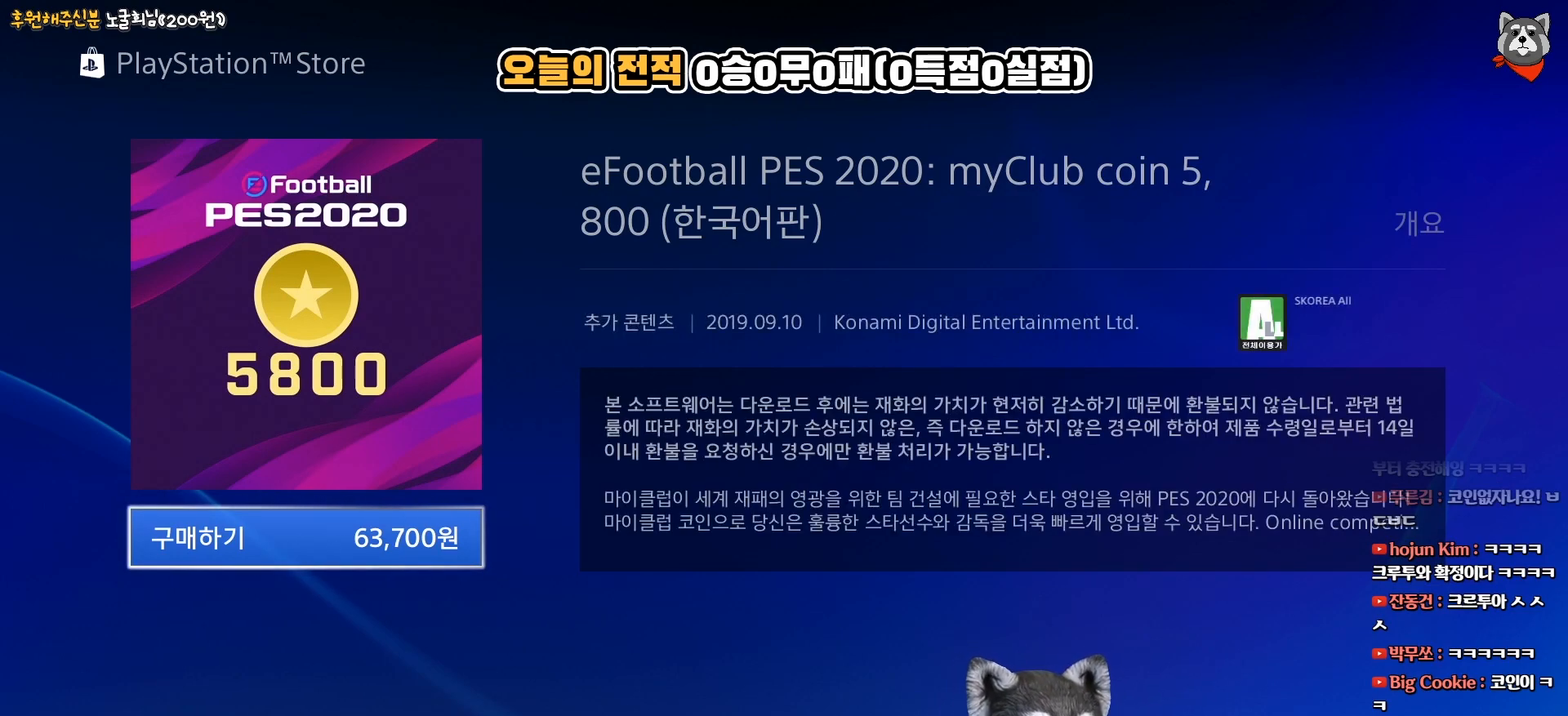
{"buttons": [], "right_stick": "center", "events": [[83, "DPAD_UP", "up"], [333, "DPAD_DOWN", "down"], [450, "DPAD_DOWN", "up"]]}
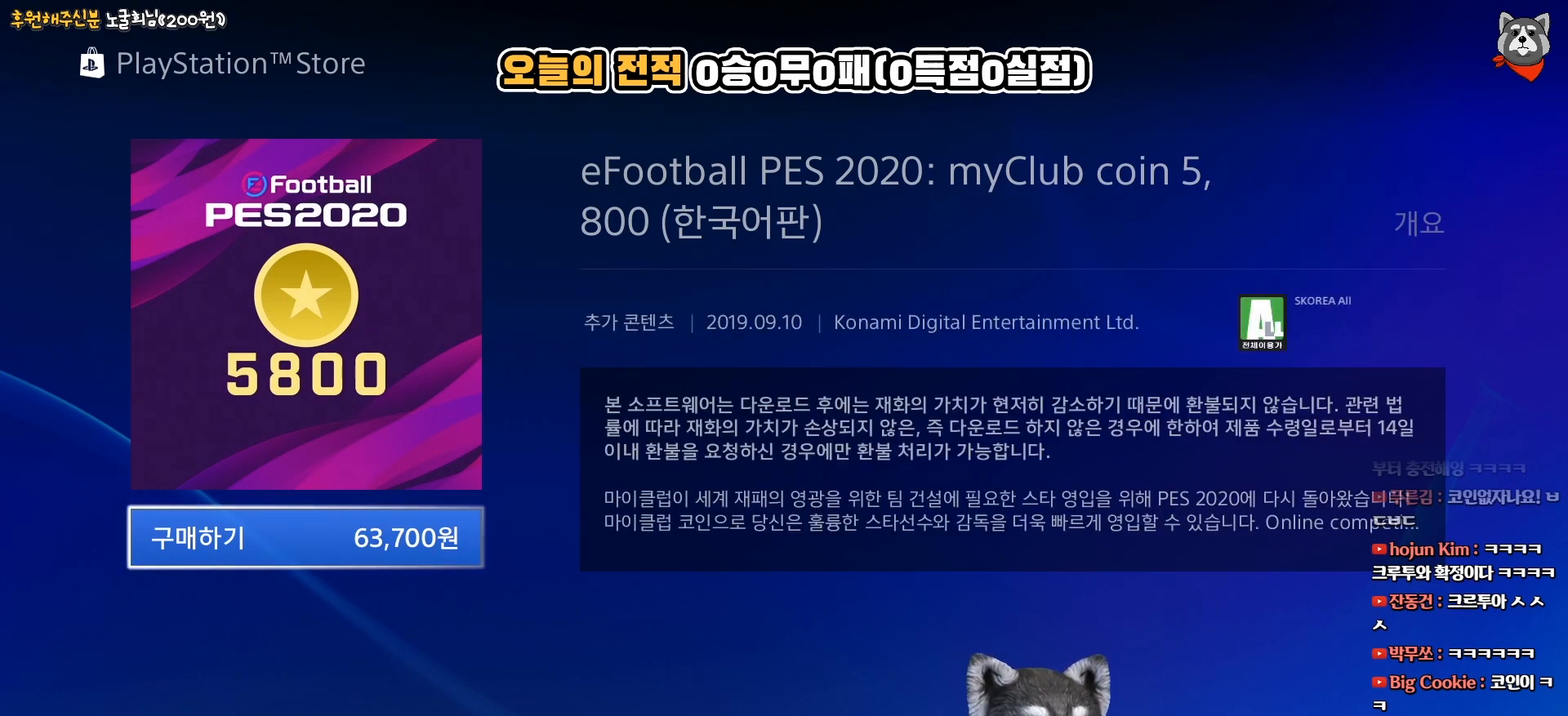
{"buttons": [], "right_stick": "center", "events": [[367, "CIRCLE", "down"], [483, "CIRCLE", "up"]]}
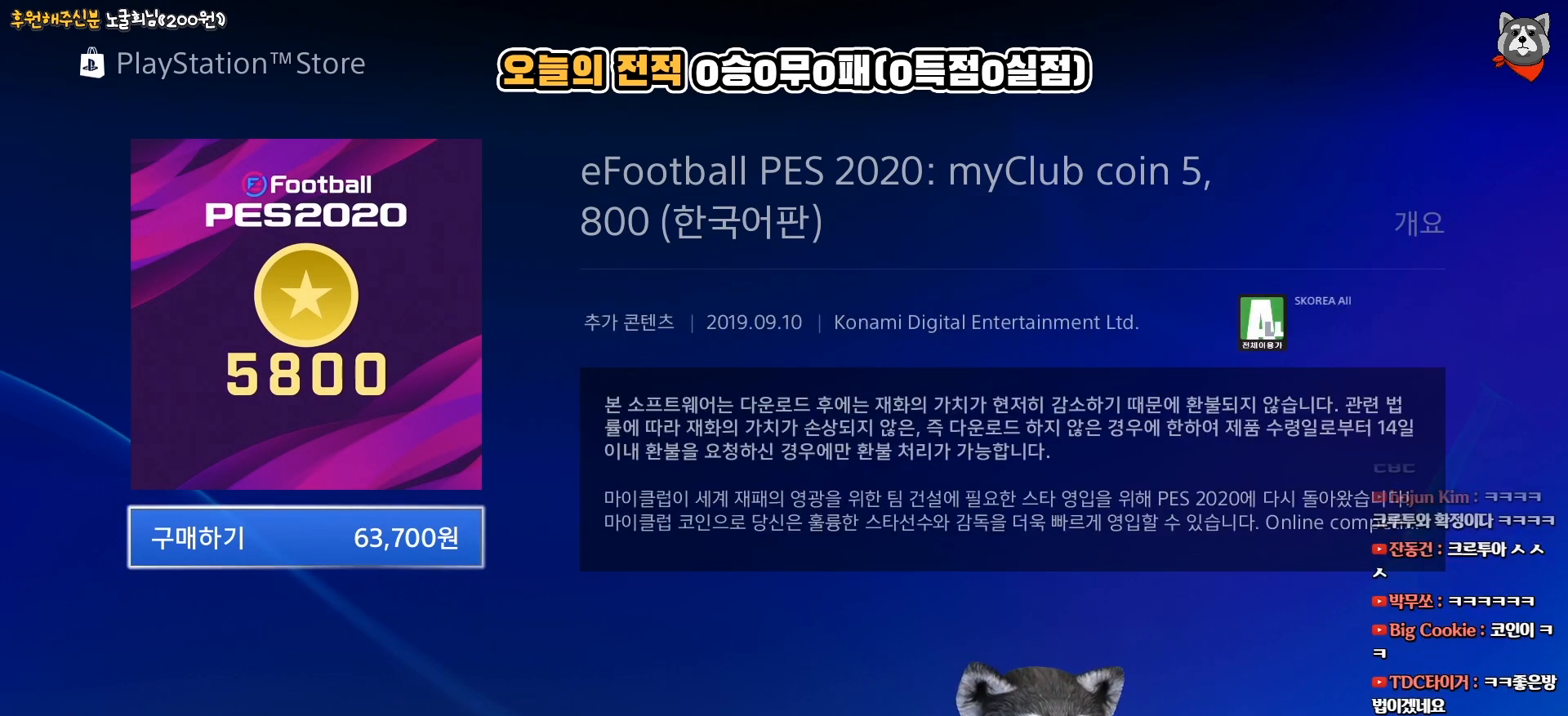
{"buttons": [], "right_stick": "center", "events": []}
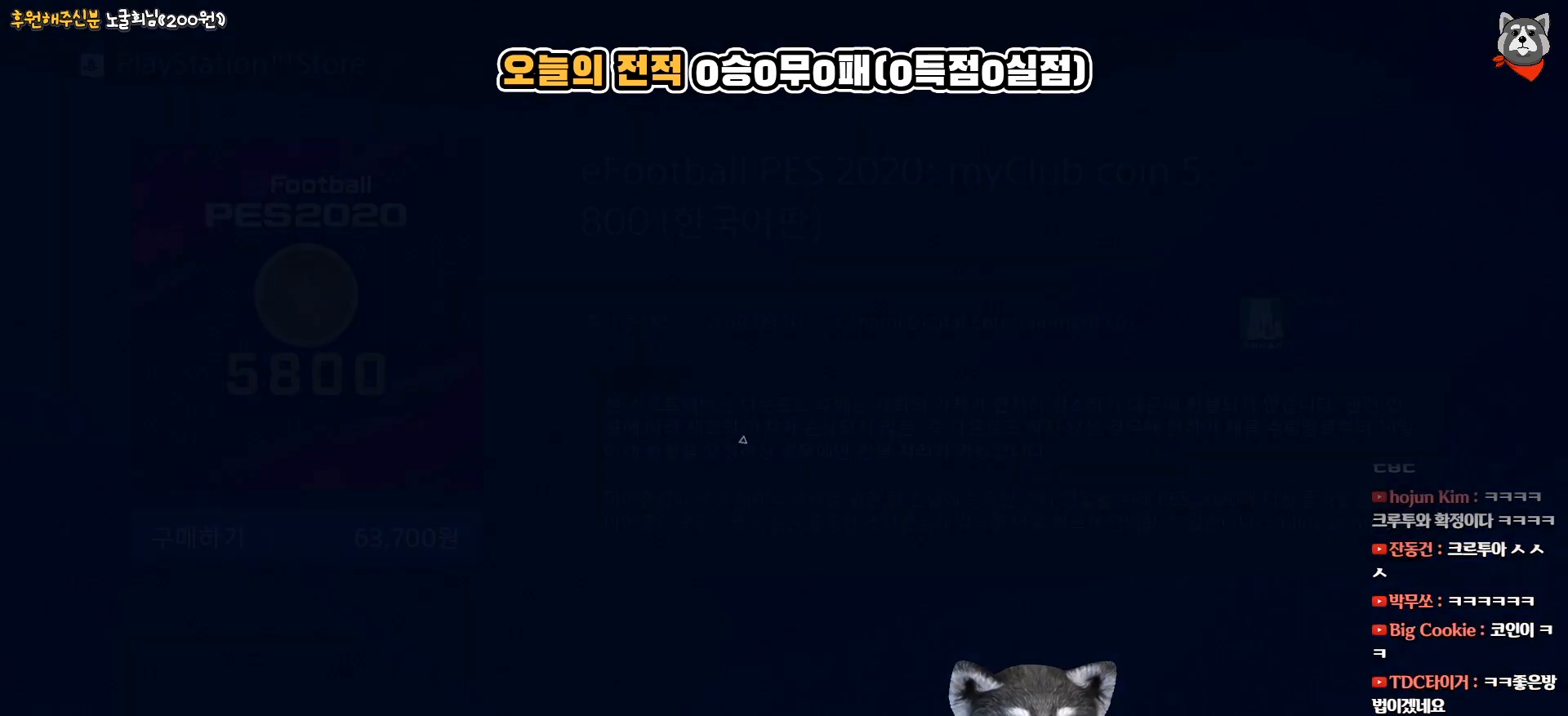
{"buttons": [], "right_stick": "center", "events": []}
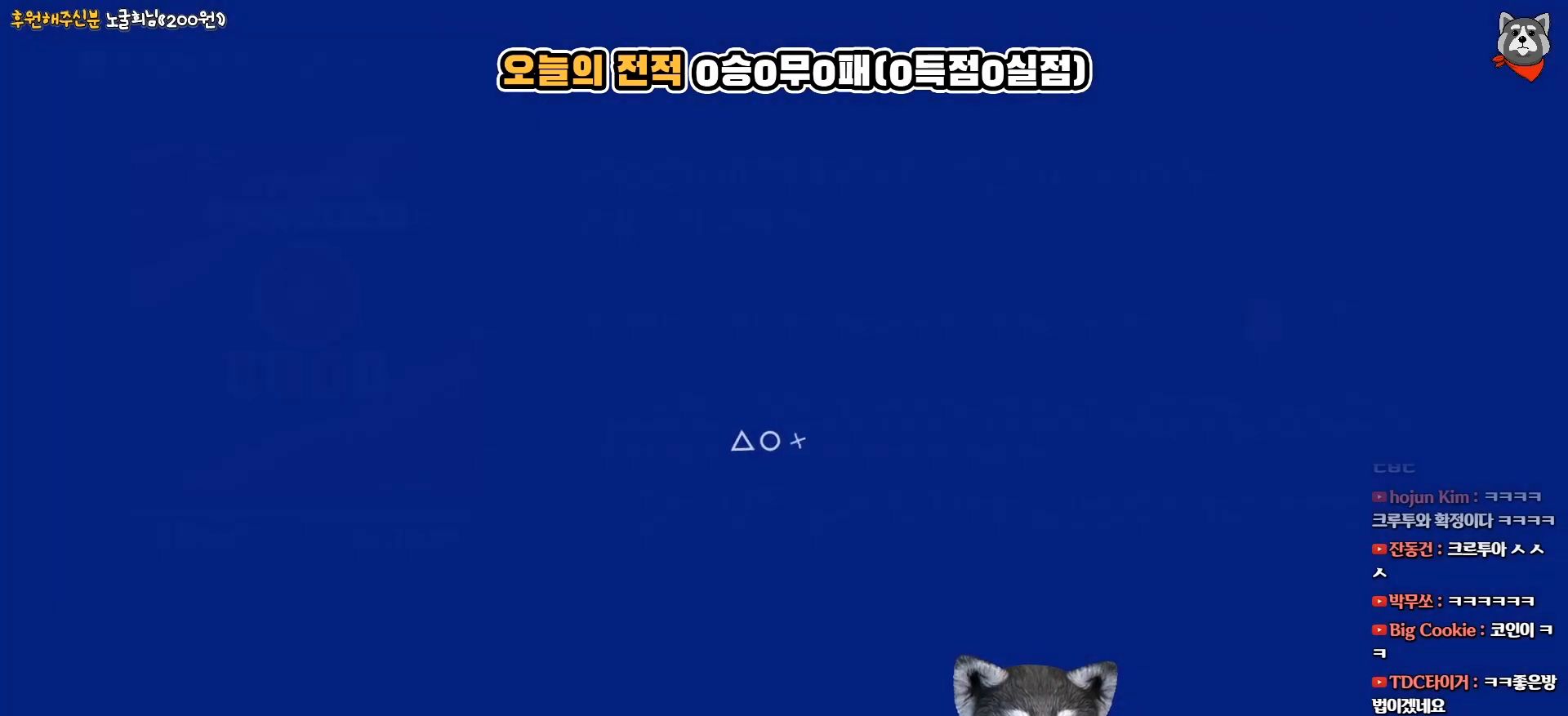
{"buttons": [], "right_stick": "center", "events": []}
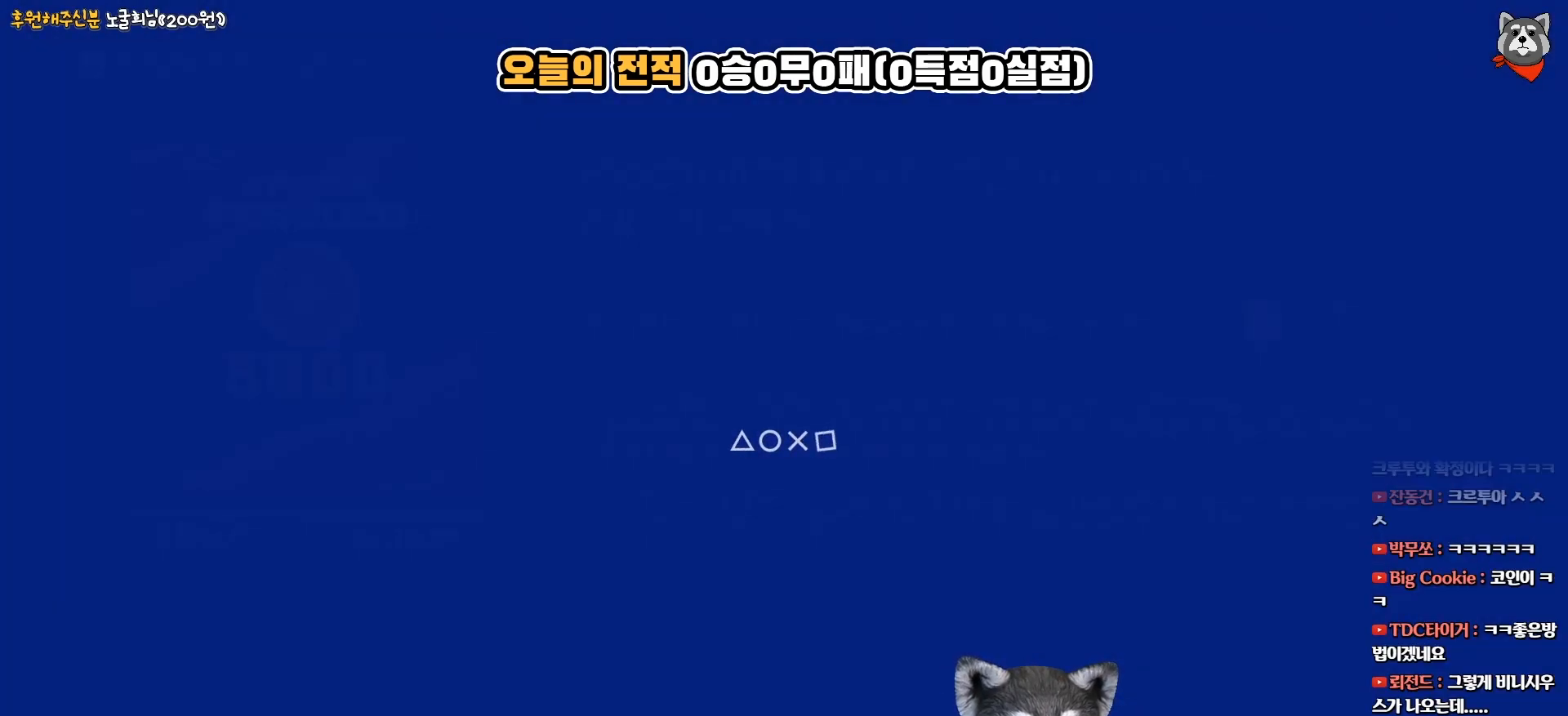
{"buttons": [], "right_stick": "center", "events": []}
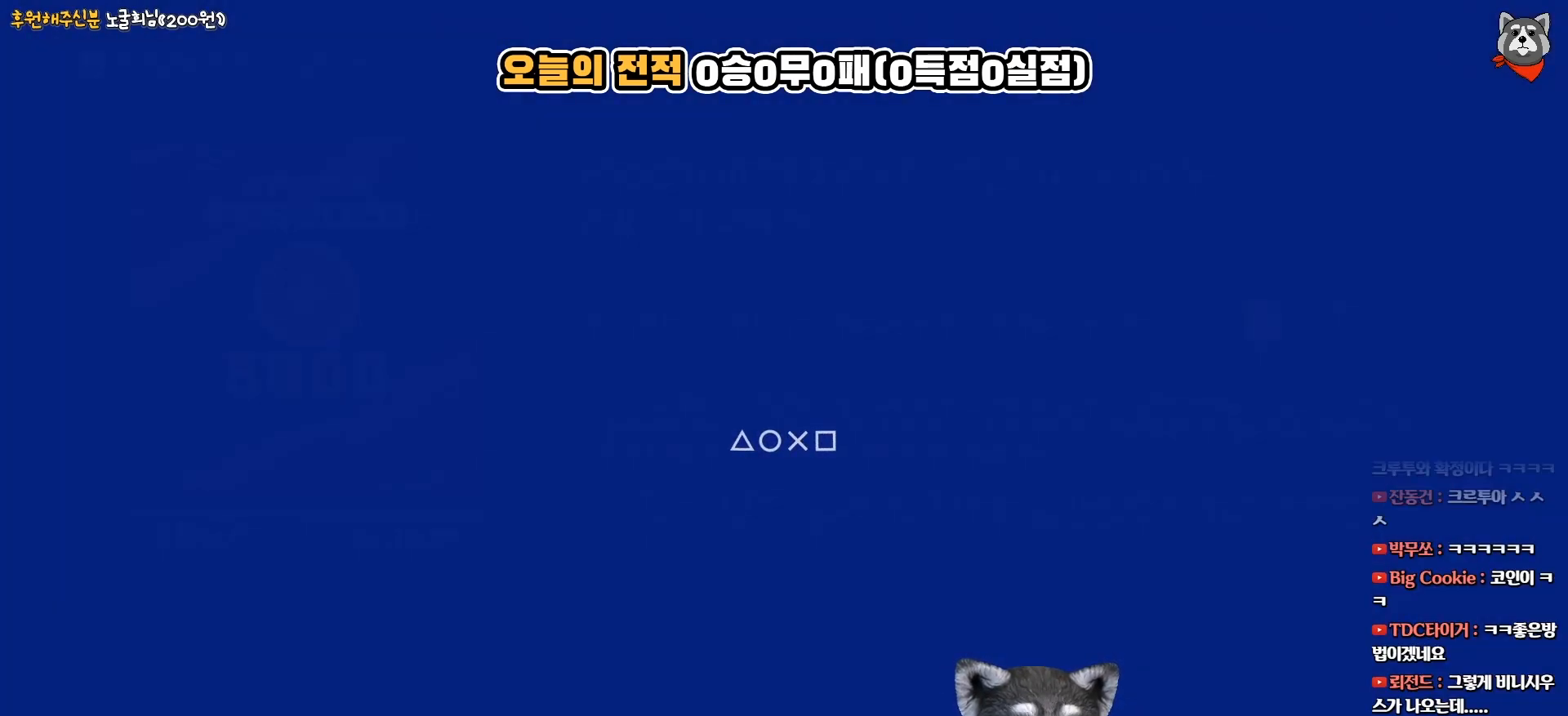
{"buttons": [], "right_stick": "center", "events": []}
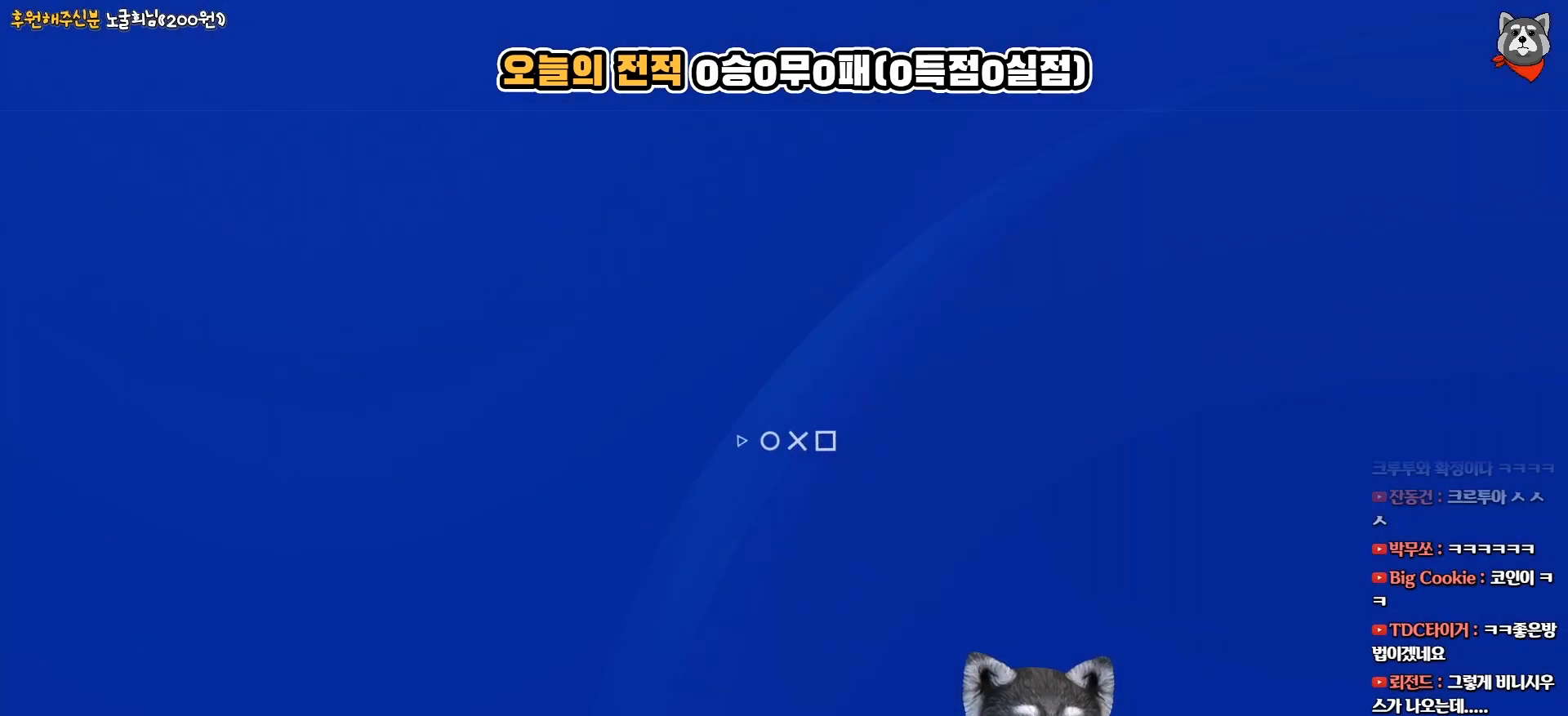
{"buttons": [], "right_stick": "center", "events": []}
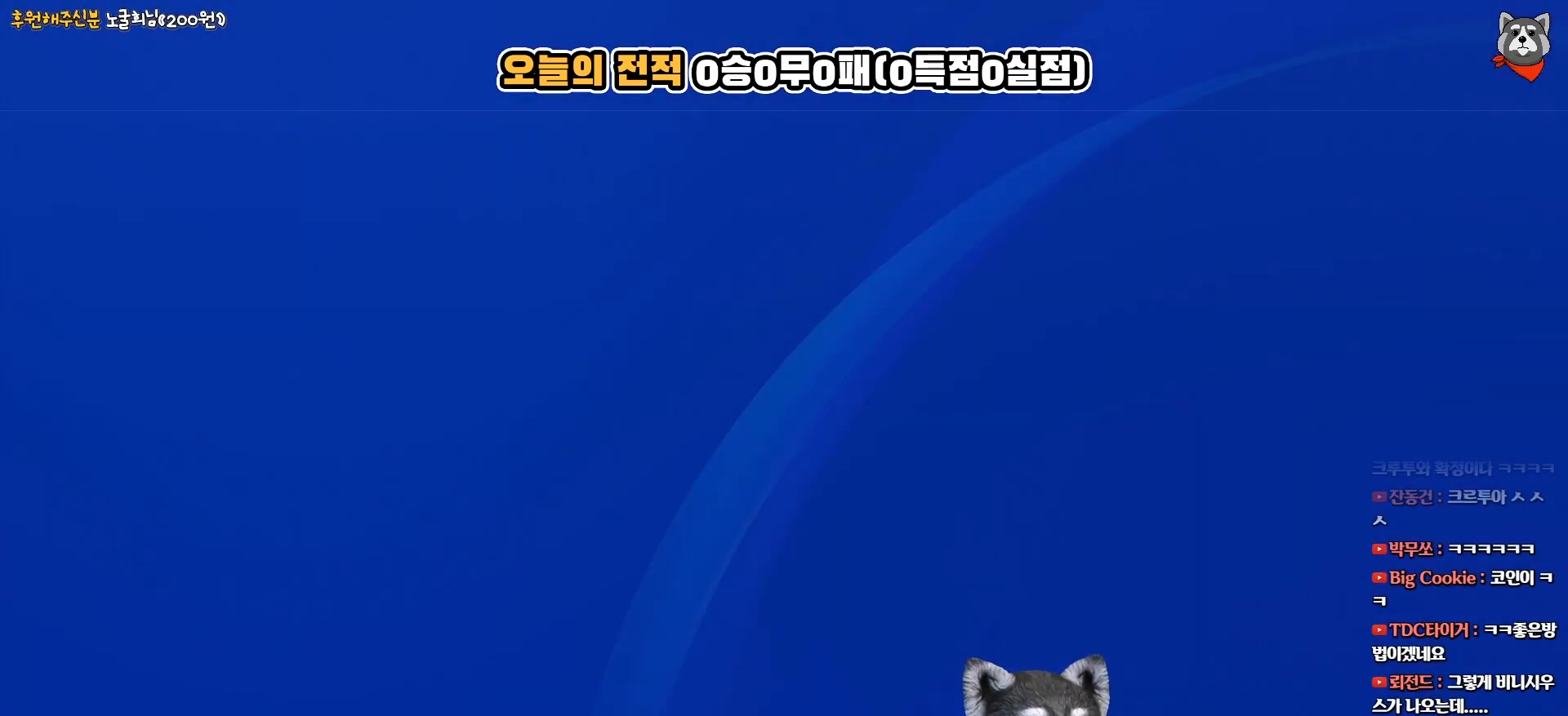
{"buttons": [], "right_stick": "center", "events": []}
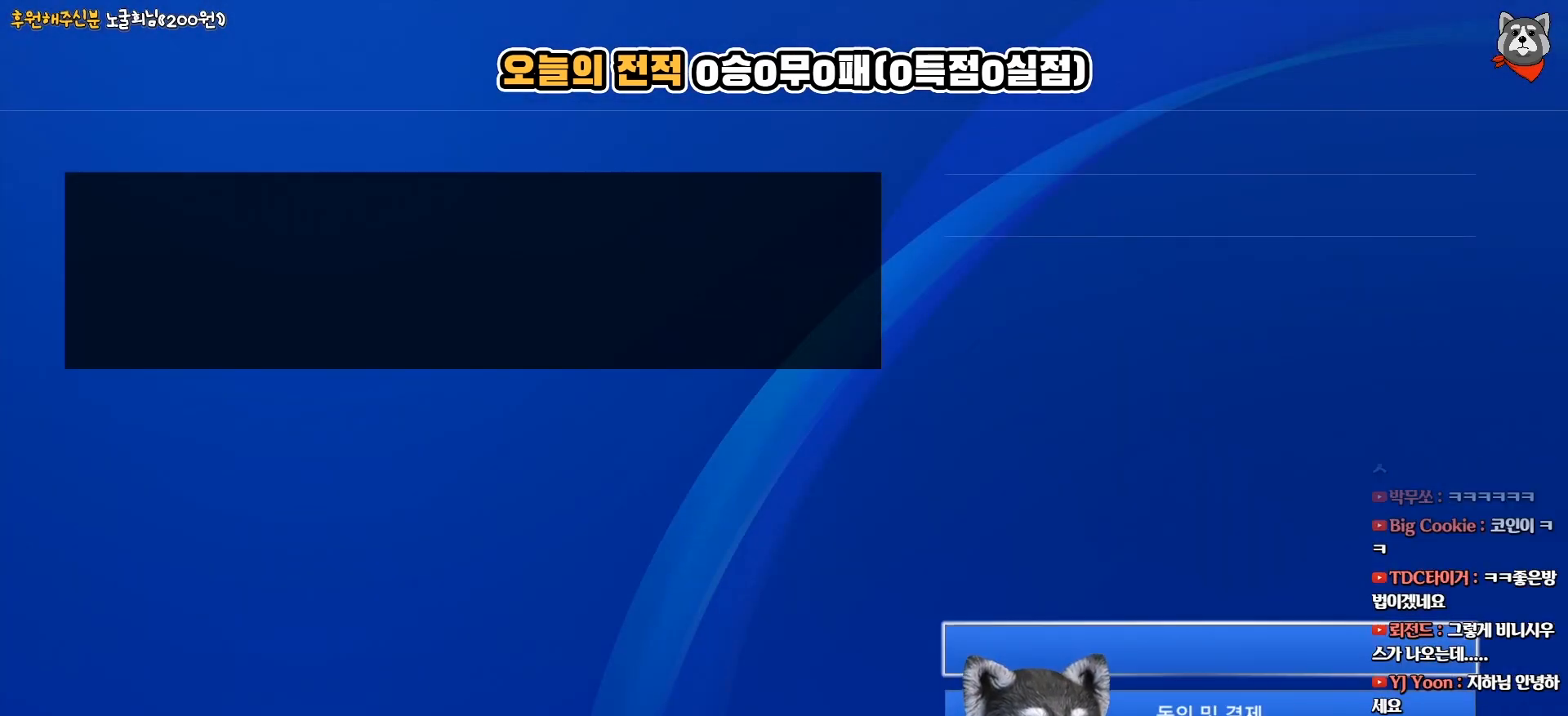
{"buttons": [], "right_stick": "center", "events": []}
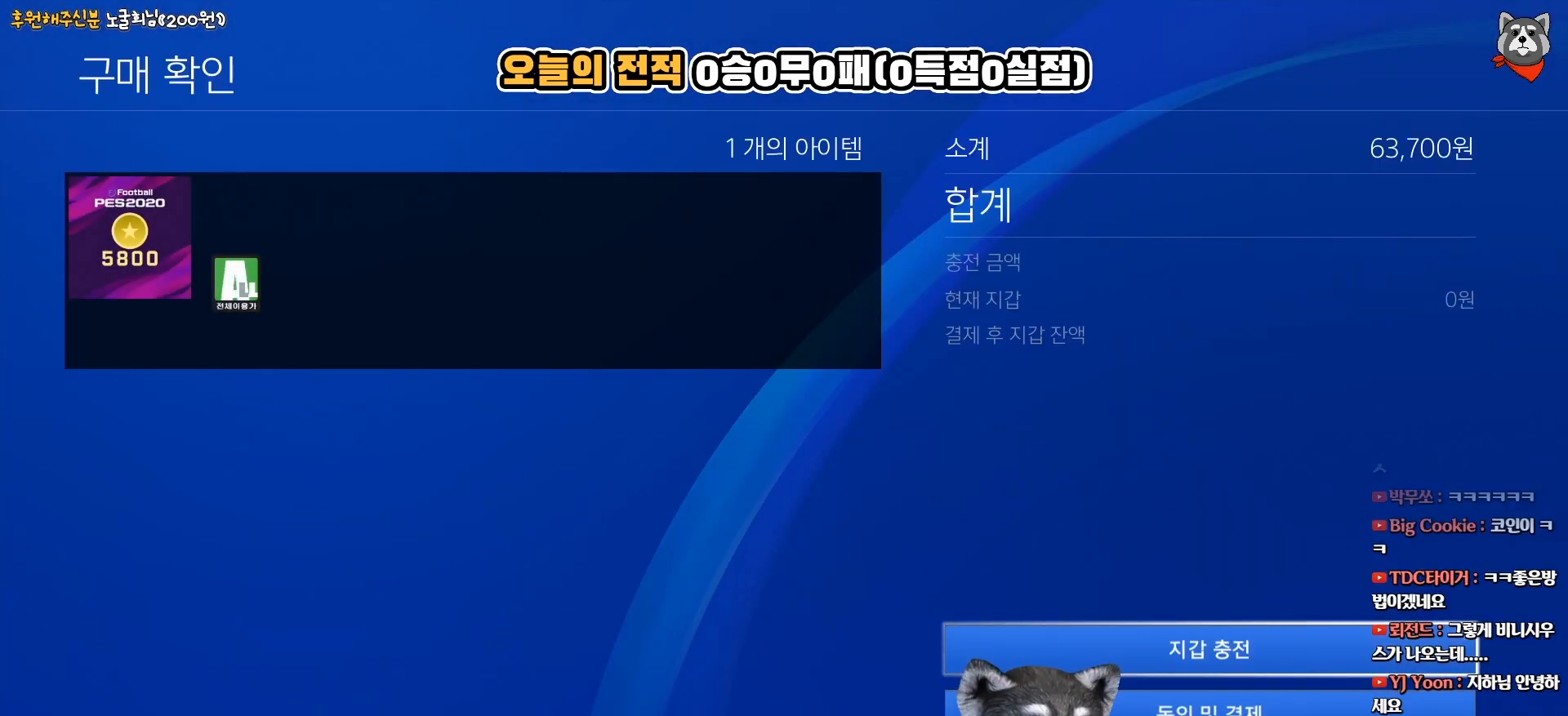
{"buttons": [], "right_stick": "center", "events": []}
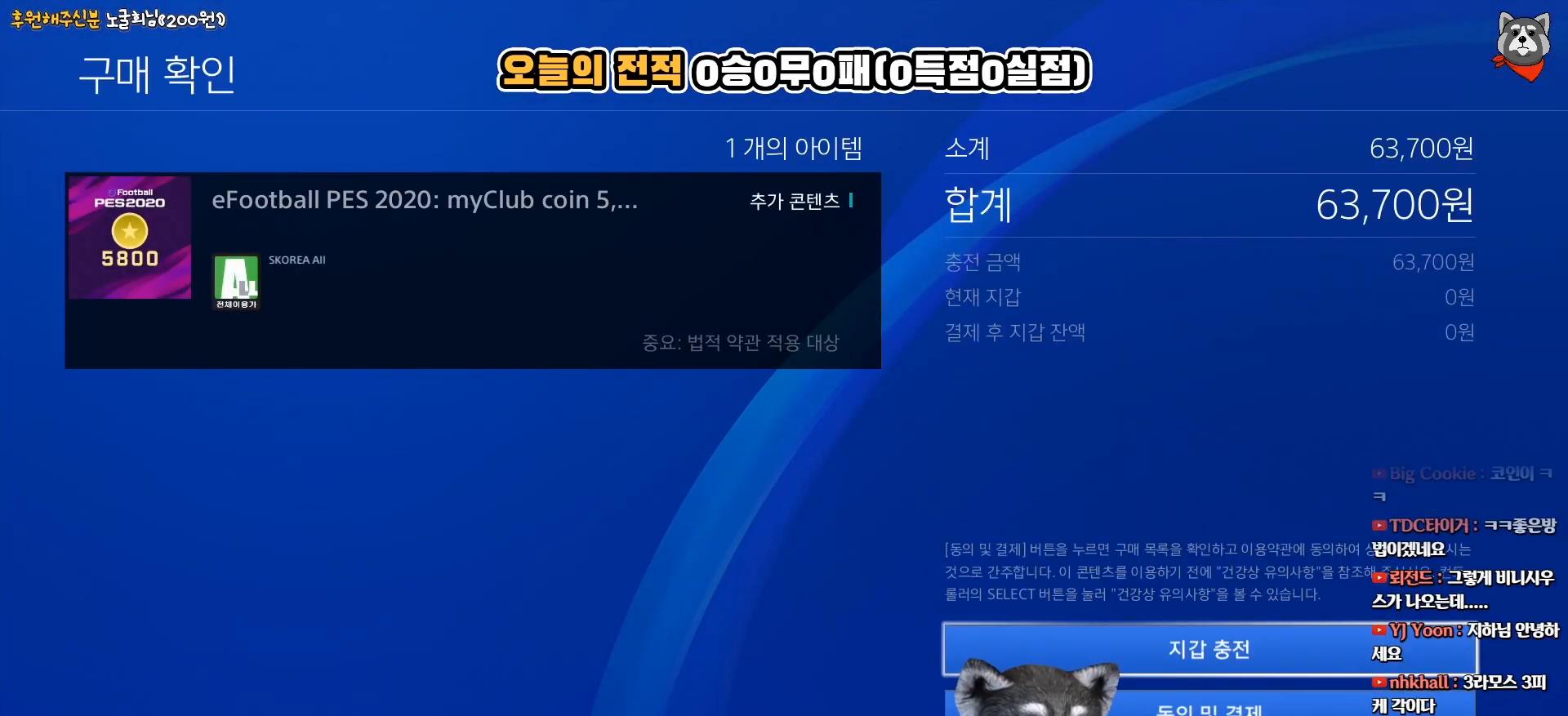
{"buttons": [], "right_stick": "center", "events": [[133, "DPAD_DOWN", "down"], [267, "DPAD_DOWN", "up"]]}
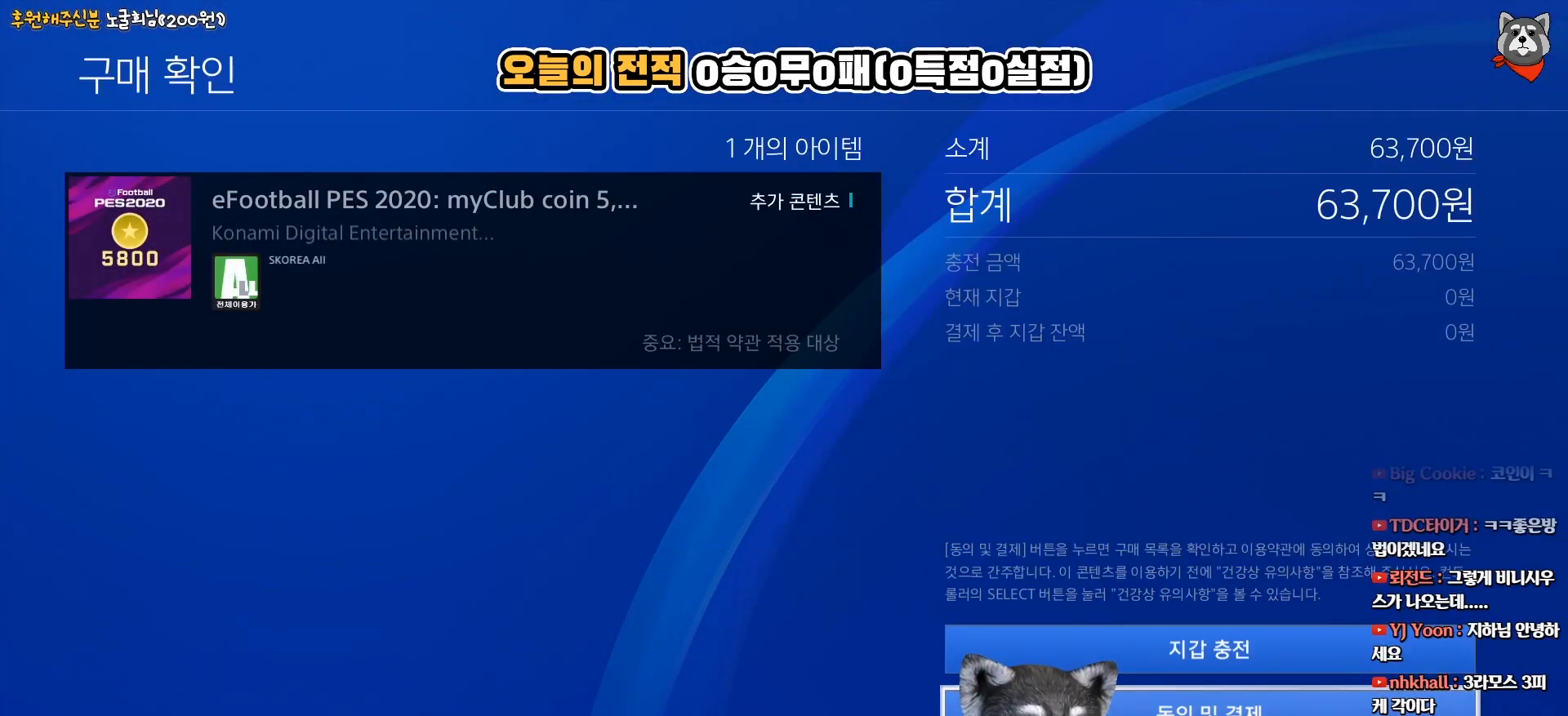
{"buttons": [], "right_stick": "center", "events": []}
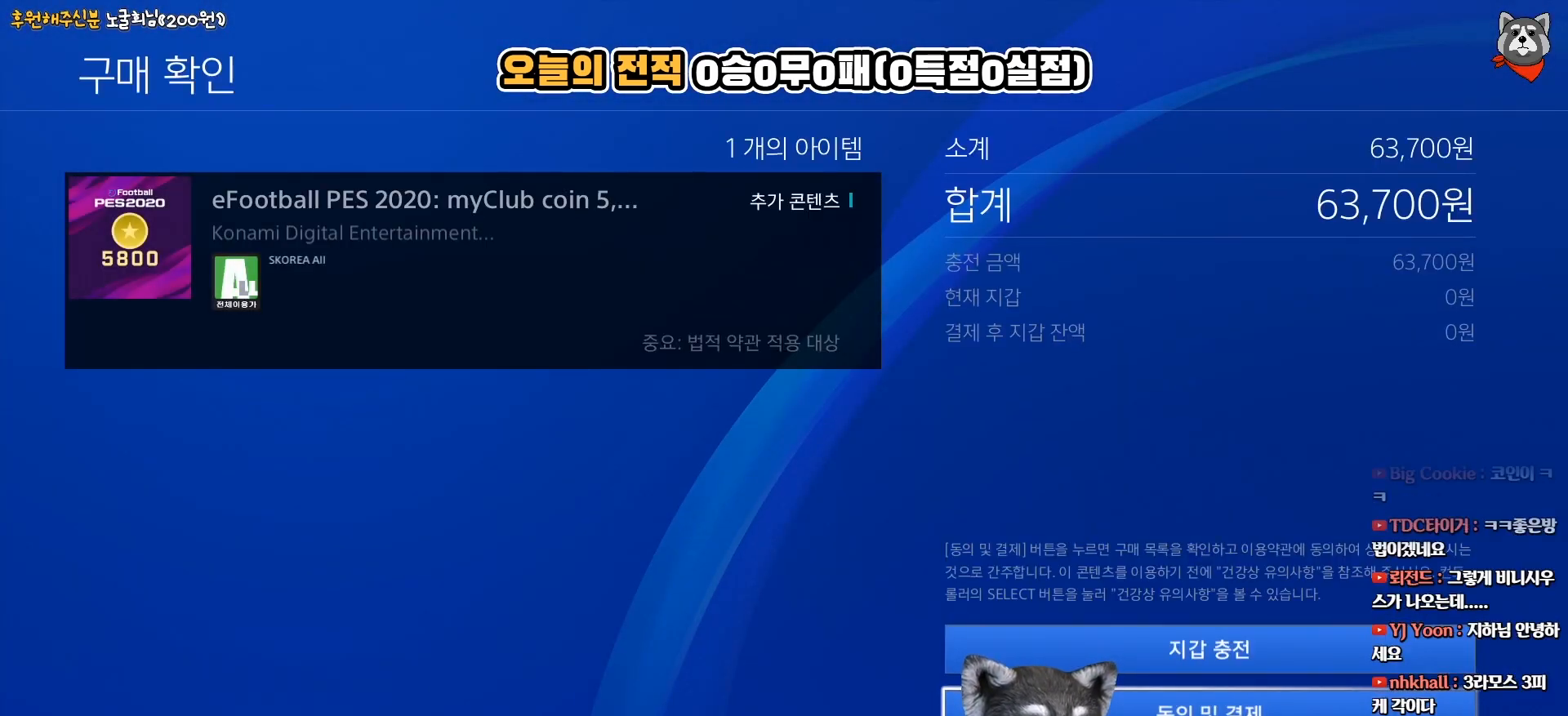
{"buttons": [], "right_stick": "center", "events": []}
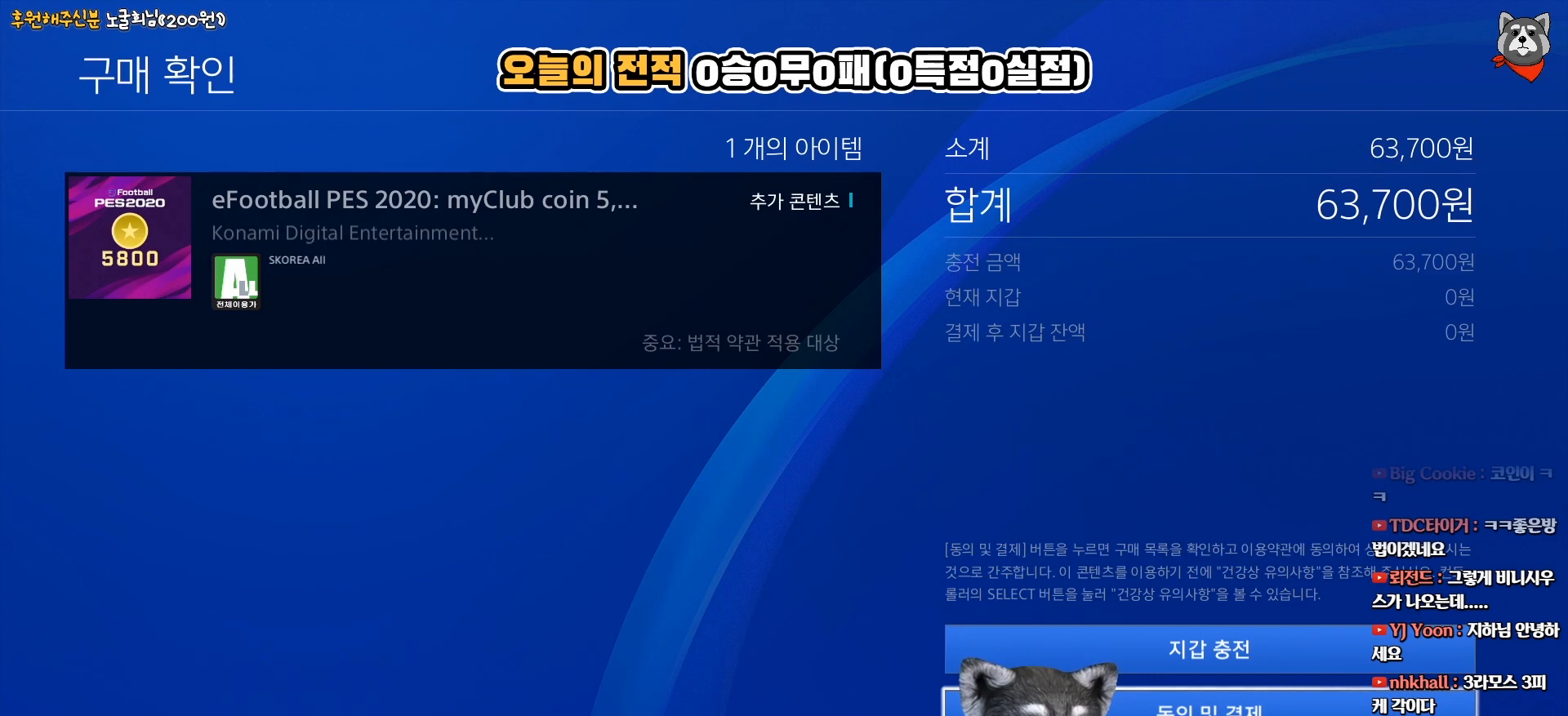
{"buttons": [], "right_stick": "center", "events": [[83, "CIRCLE", "down"], [267, "CIRCLE", "up"]]}